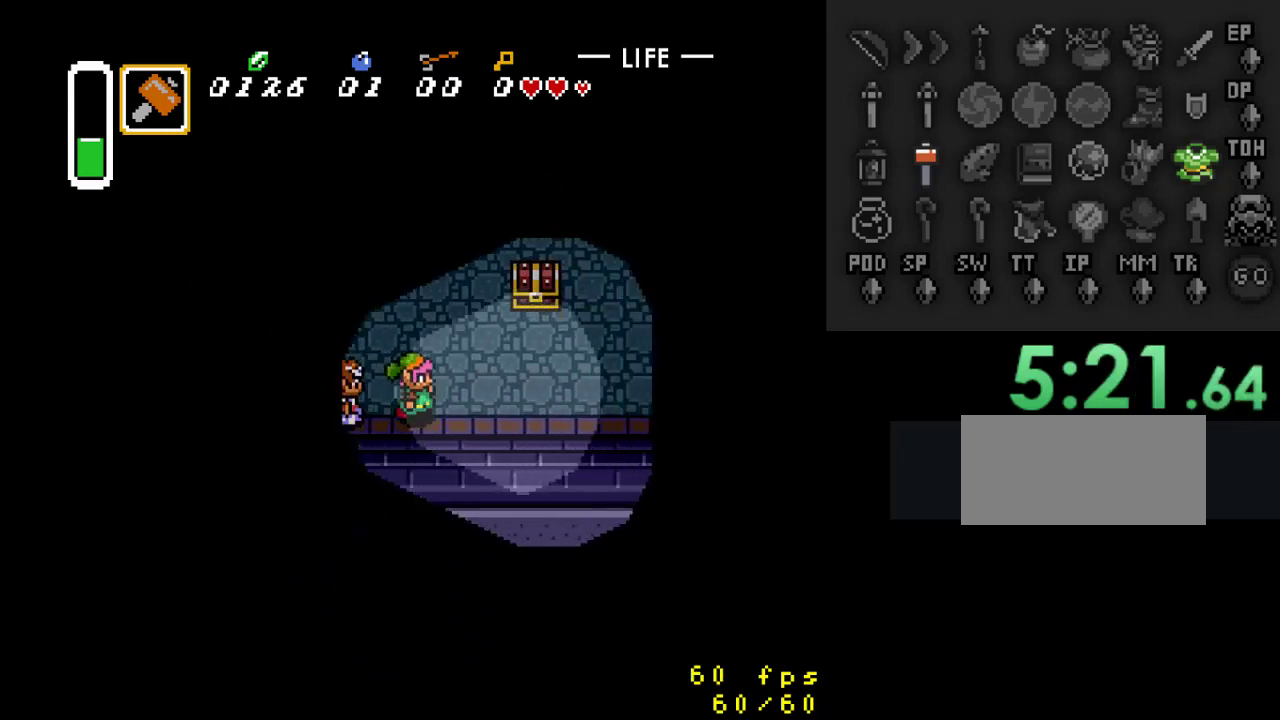
Gameplay with a controller (Nintendo layout); each line is a JSON object with the inputs held at the frame after it. "events" lists button and stick changes between this image and that frame as [ms after this image, input, new state], when the widget could be followed in between. Not read: L3 R3.
{"buttons": ["DPAD_UP"], "events": [[167, "DPAD_UP", "down"], [500, "DPAD_RIGHT", "up"]]}
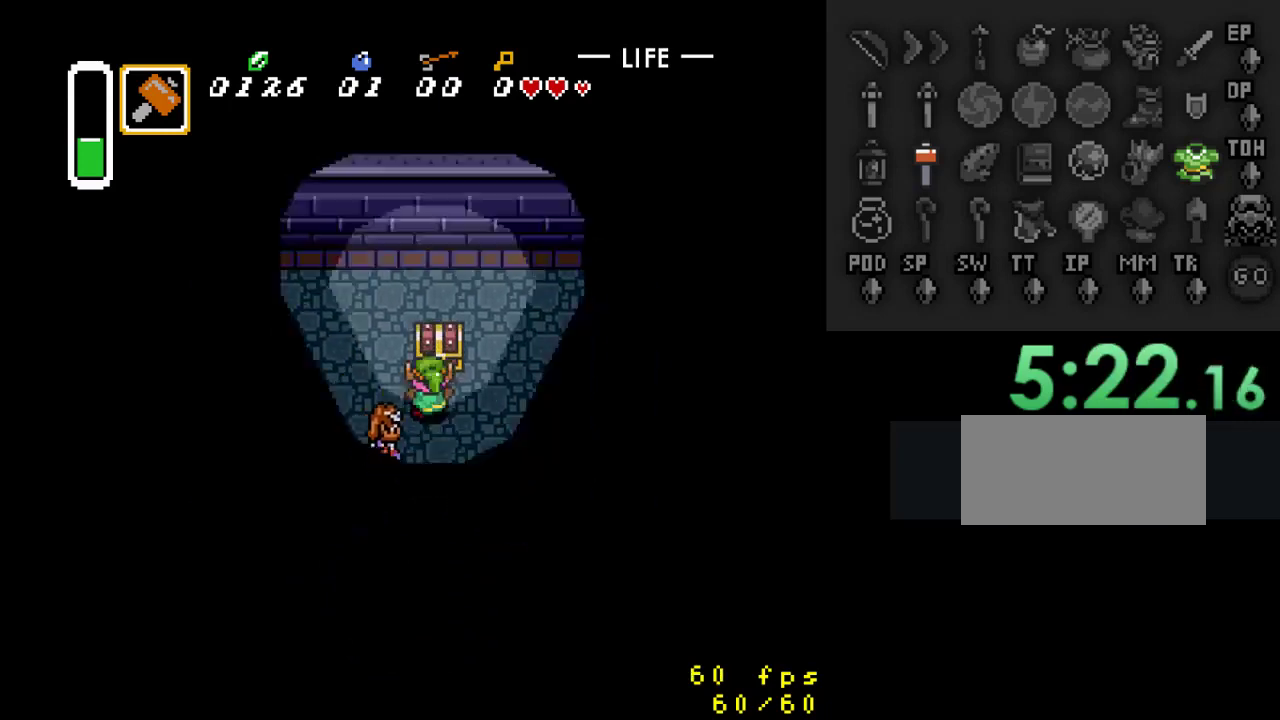
{"buttons": ["DPAD_LEFT"], "events": [[100, "A", "down"], [100, "DPAD_UP", "up"], [267, "A", "up"], [367, "DPAD_LEFT", "down"]]}
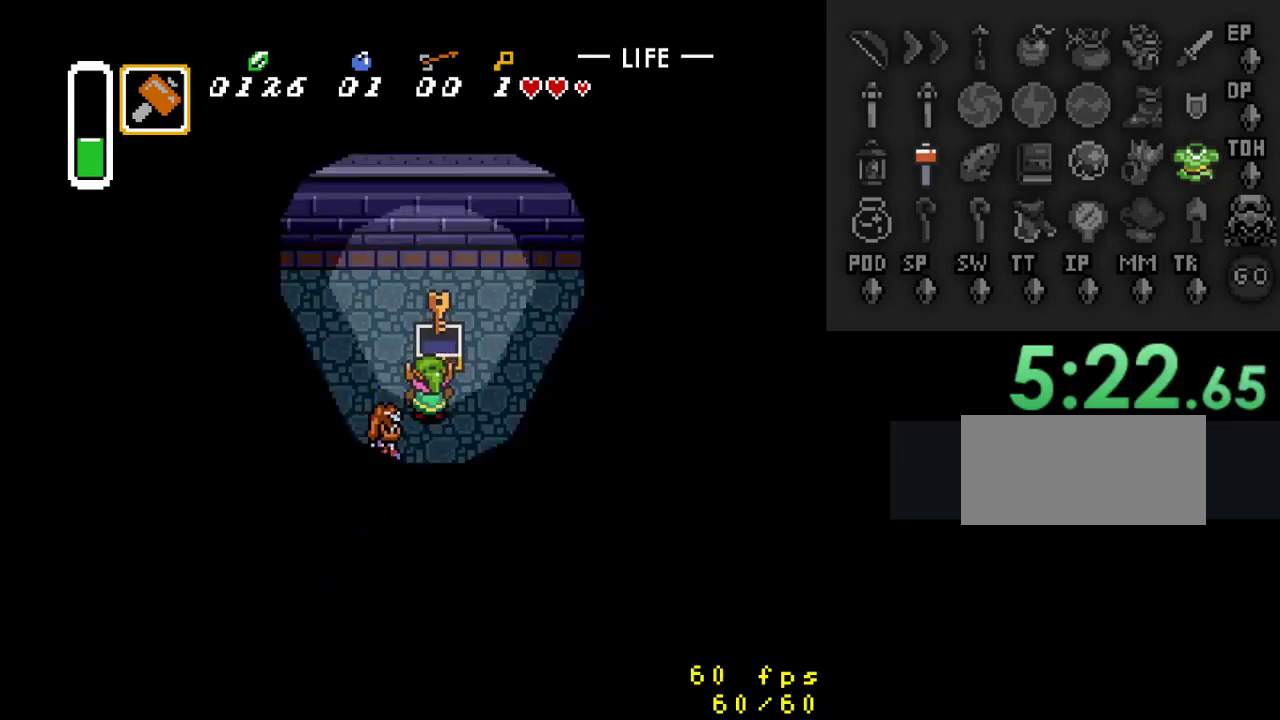
{"buttons": ["DPAD_LEFT"], "events": []}
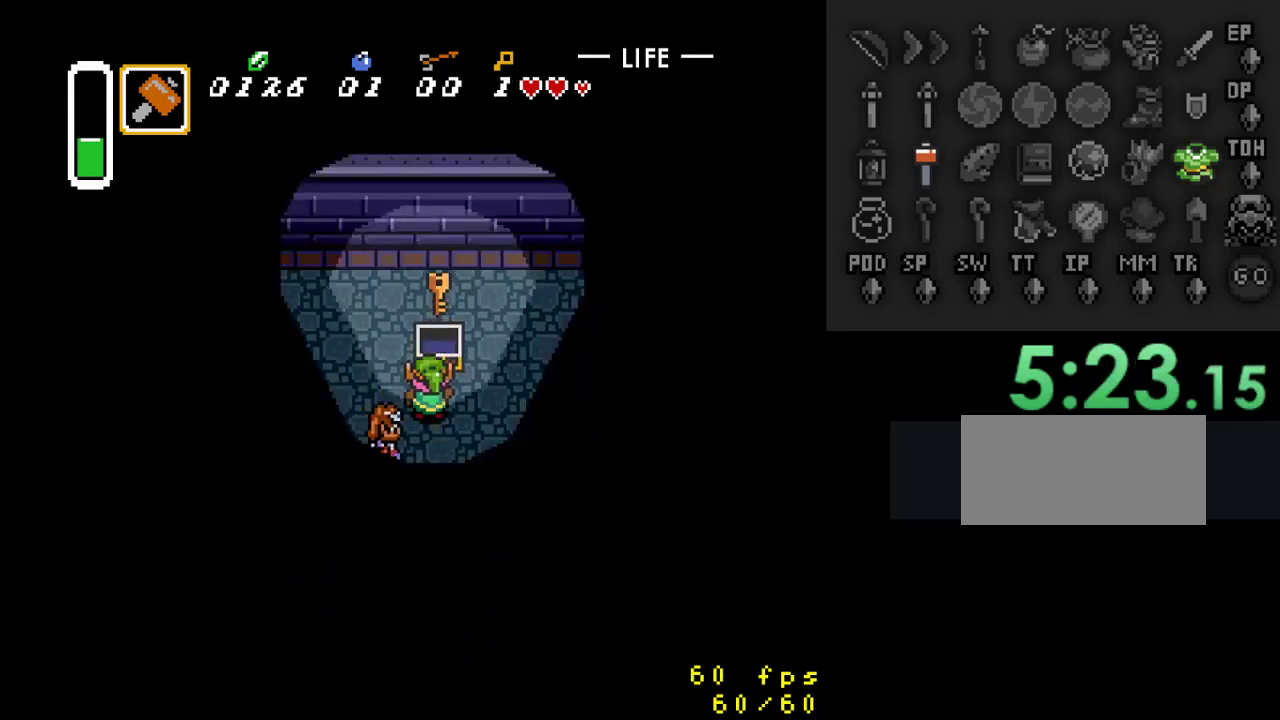
{"buttons": ["DPAD_UP", "DPAD_LEFT"], "events": [[233, "DPAD_UP", "down"]]}
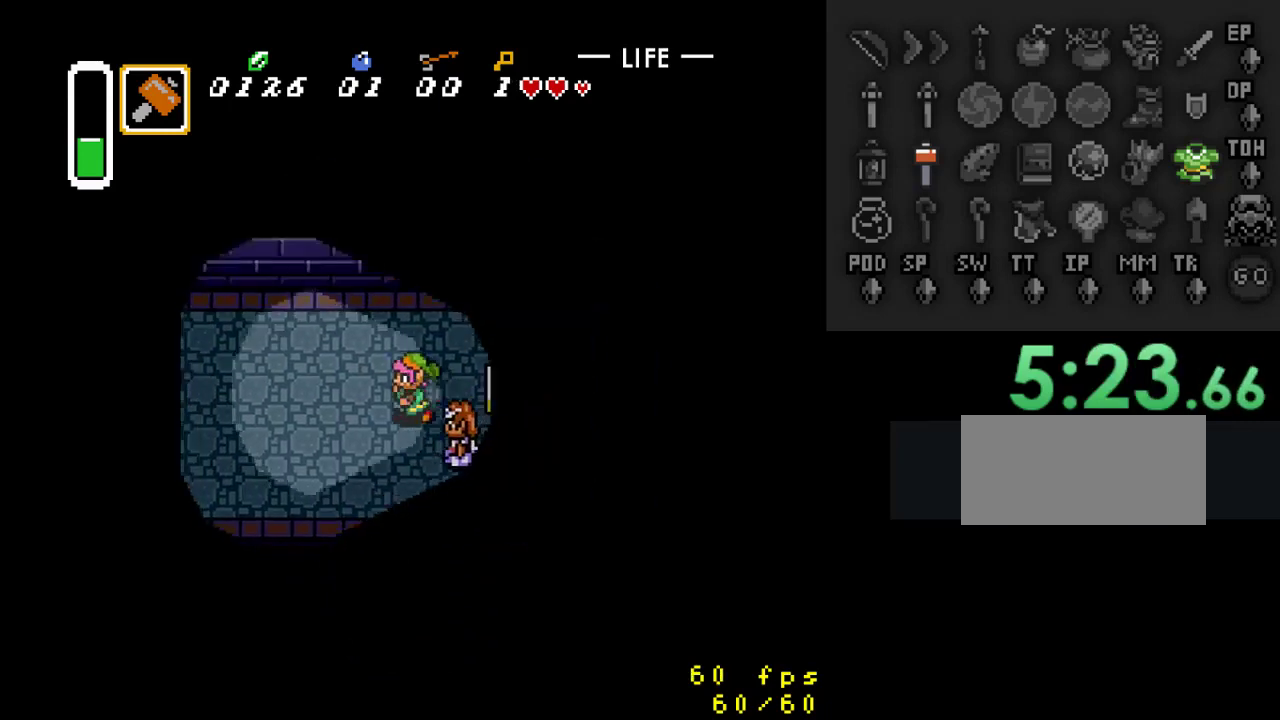
{"buttons": ["DPAD_LEFT"], "events": [[267, "DPAD_UP", "up"]]}
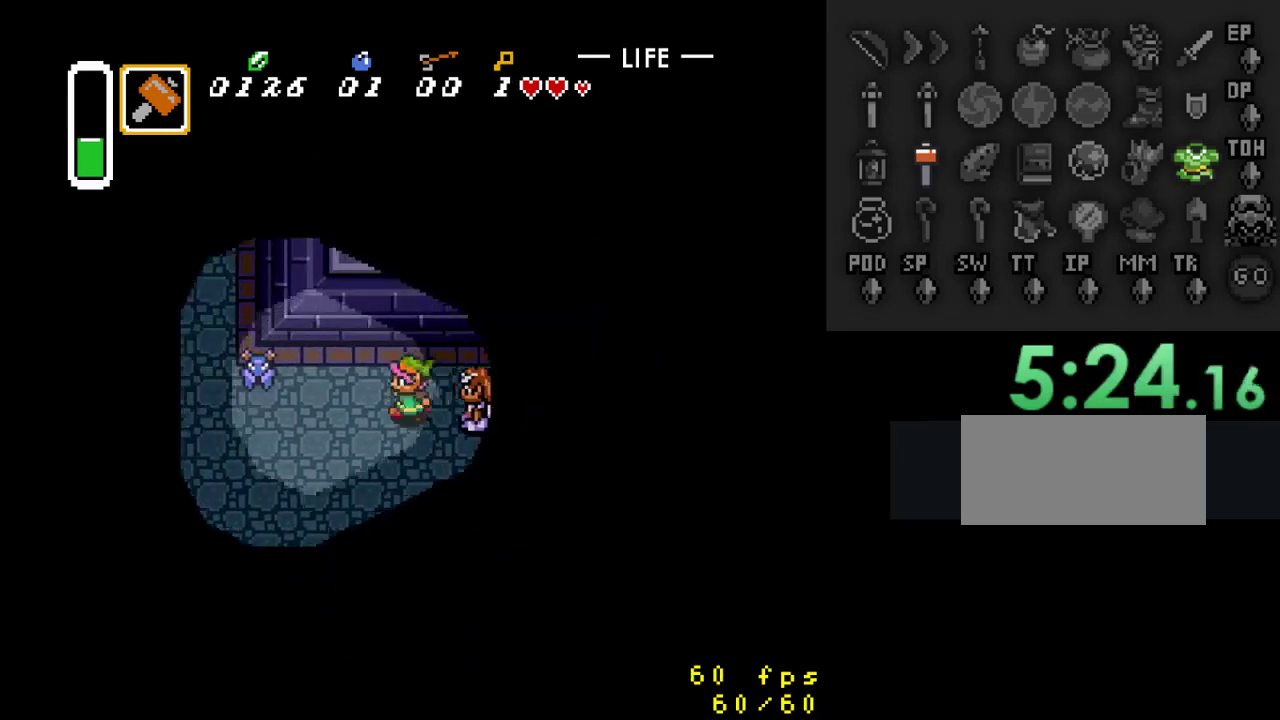
{"buttons": [], "events": [[67, "DPAD_UP", "down"], [233, "DPAD_UP", "up"], [267, "Y", "down"], [333, "DPAD_LEFT", "up"], [433, "Y", "up"]]}
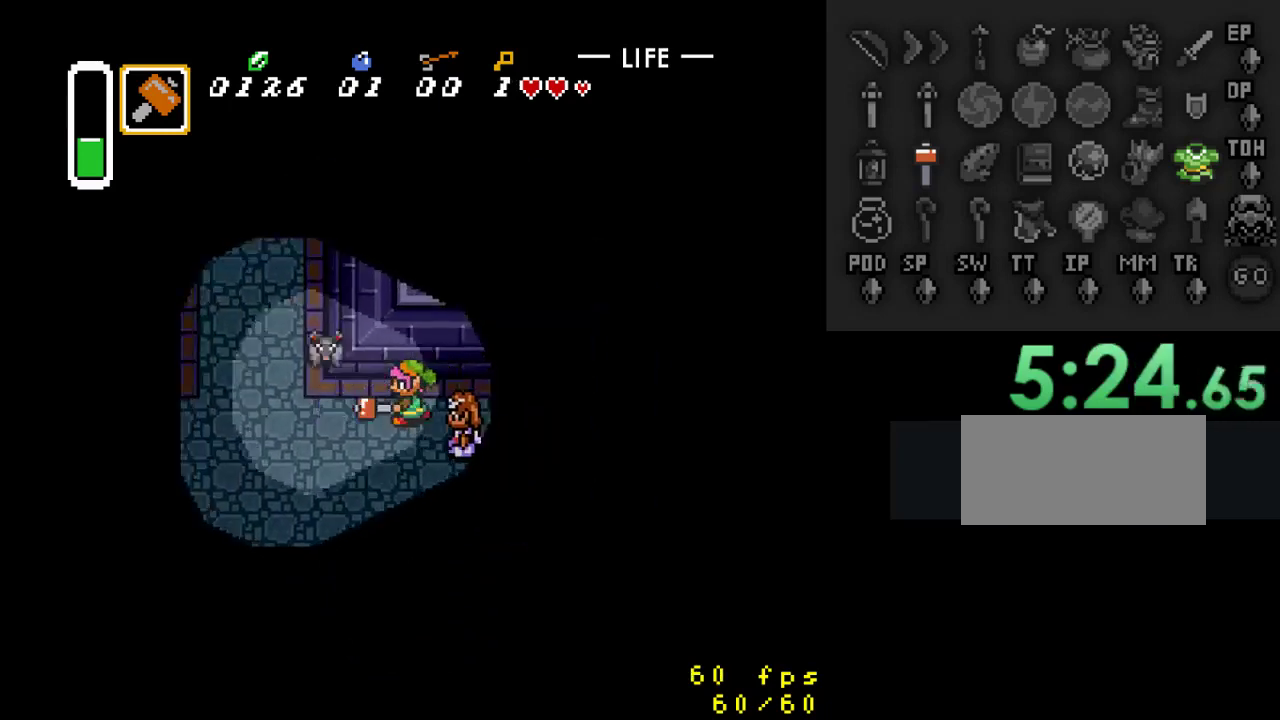
{"buttons": ["DPAD_UP", "DPAD_LEFT"], "events": [[133, "DPAD_LEFT", "down"], [300, "DPAD_UP", "down"]]}
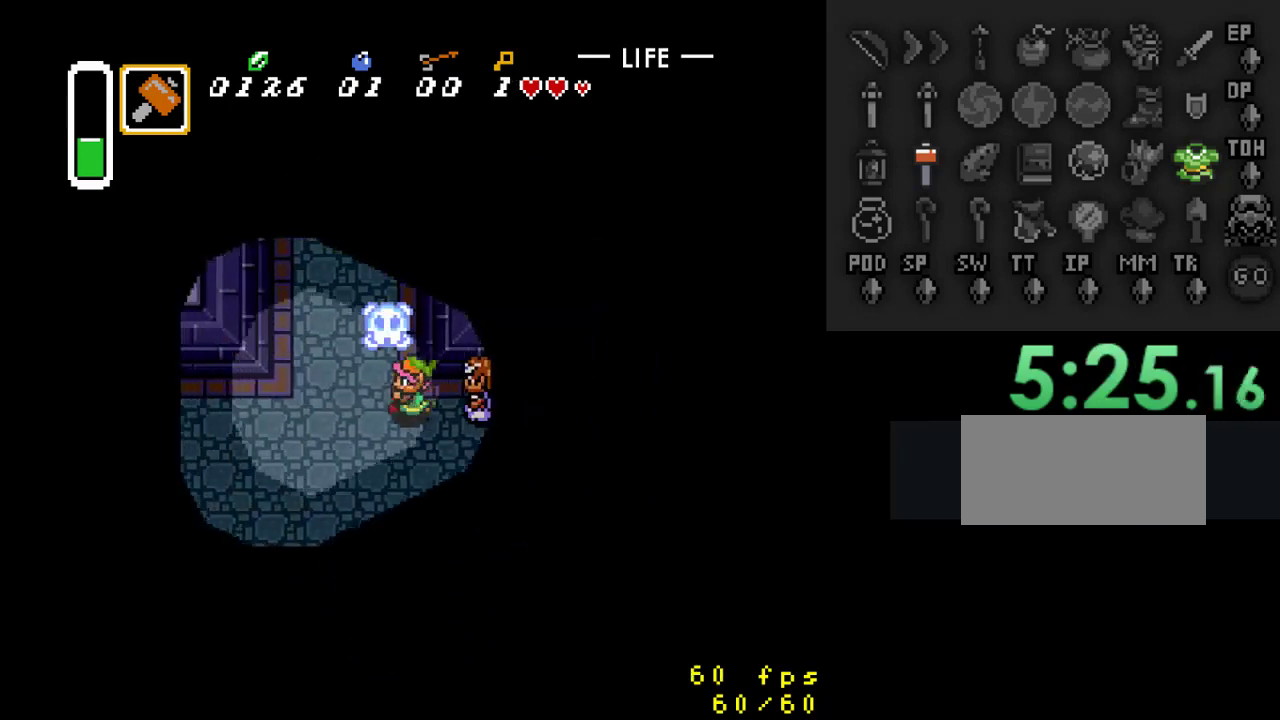
{"buttons": ["DPAD_UP"], "events": [[100, "DPAD_LEFT", "up"]]}
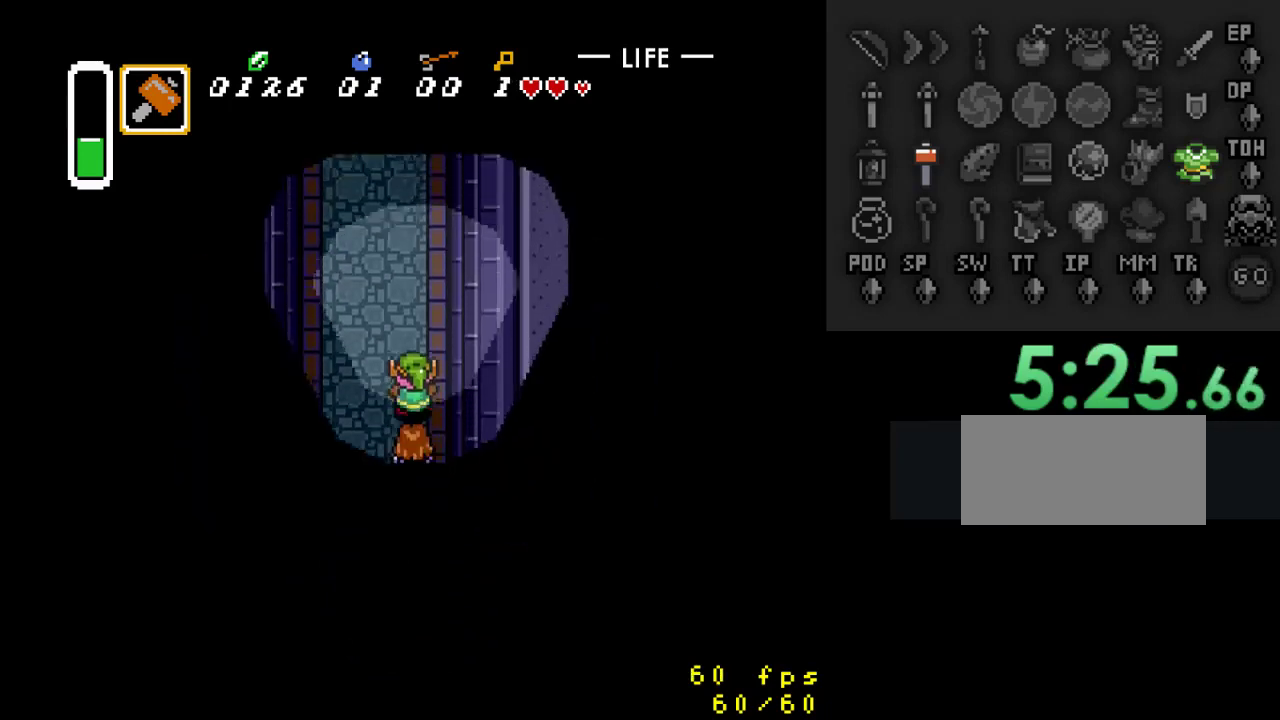
{"buttons": ["DPAD_UP"], "events": []}
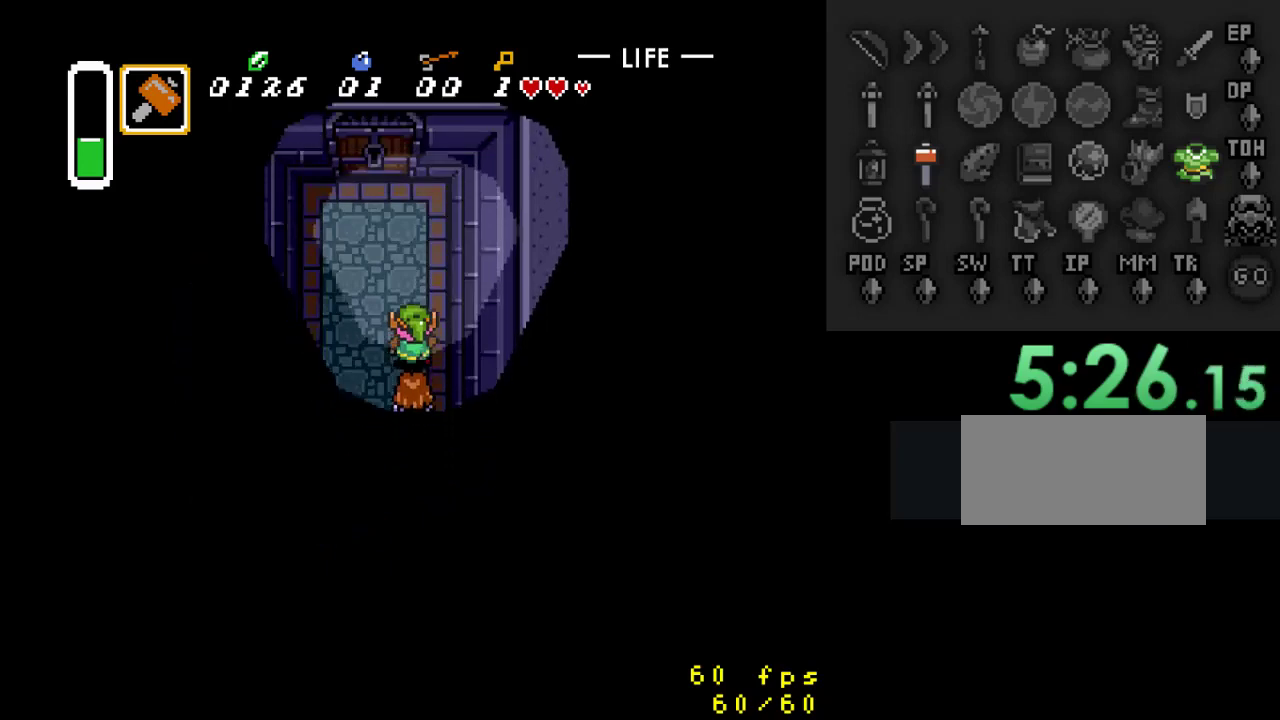
{"buttons": ["DPAD_UP"], "events": [[67, "DPAD_LEFT", "down"], [267, "DPAD_LEFT", "up"]]}
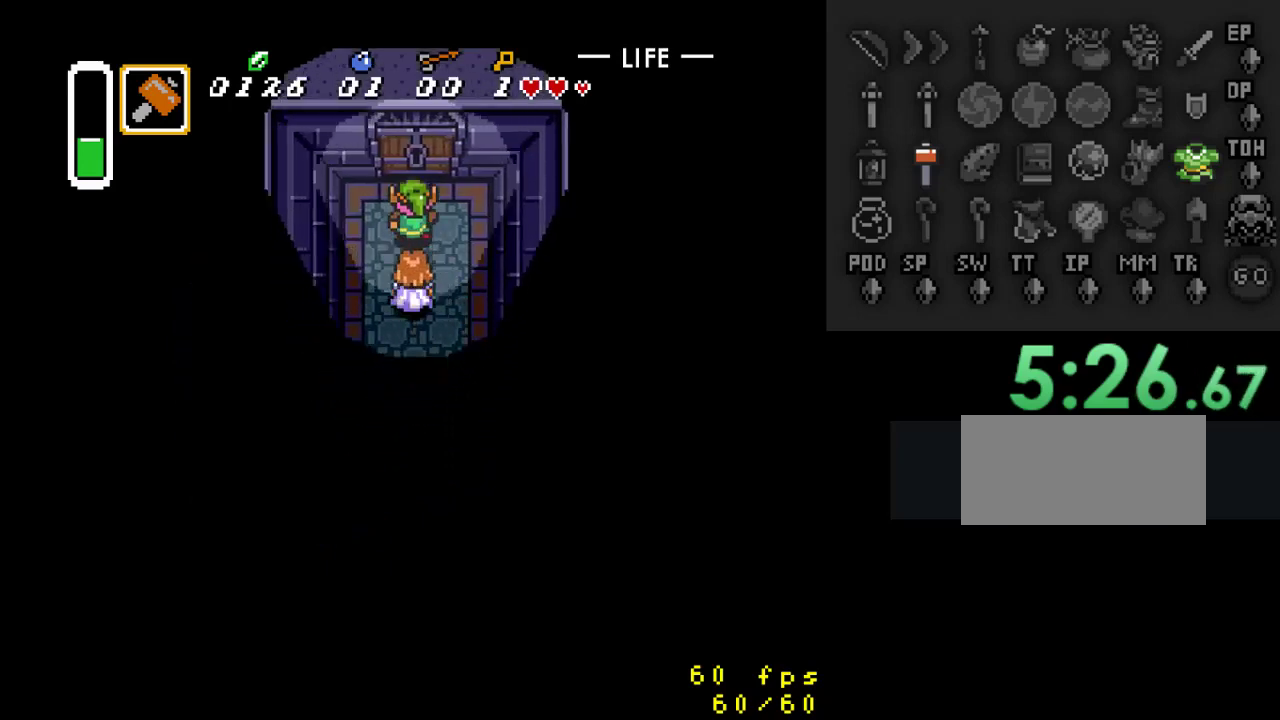
{"buttons": ["DPAD_UP"], "events": [[33, "DPAD_RIGHT", "down"], [100, "DPAD_RIGHT", "up"]]}
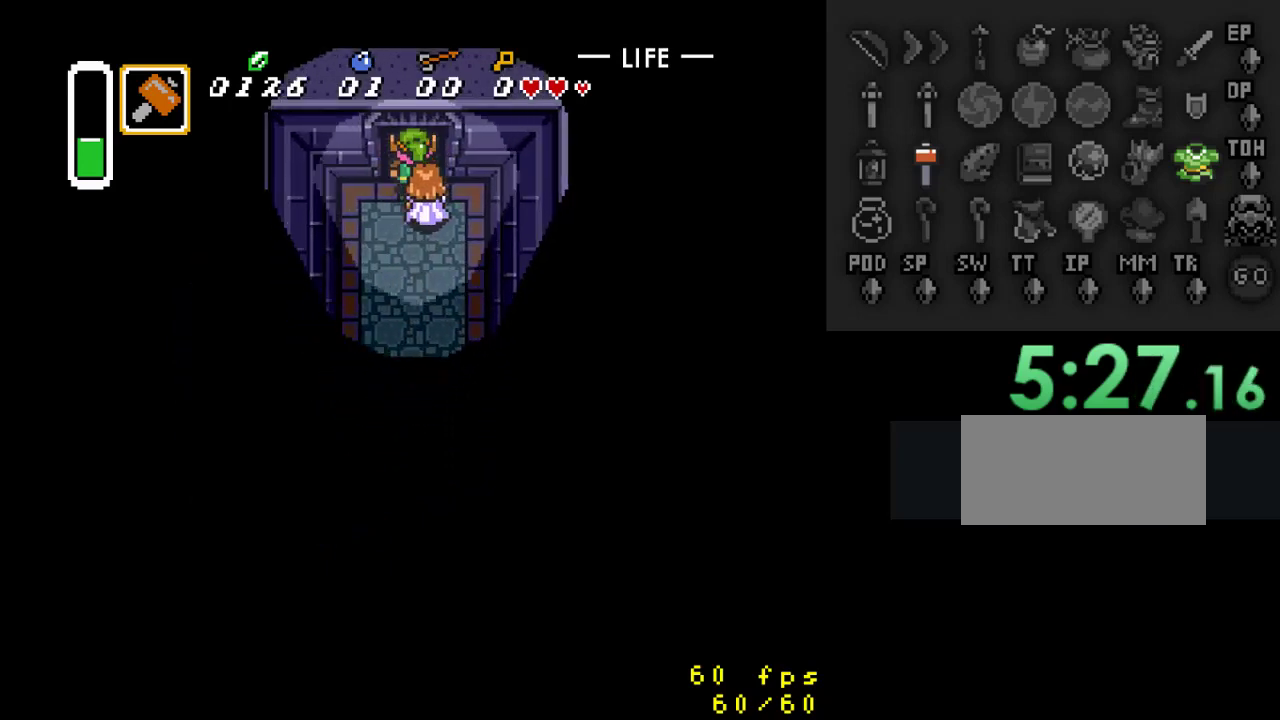
{"buttons": ["DPAD_UP"], "events": []}
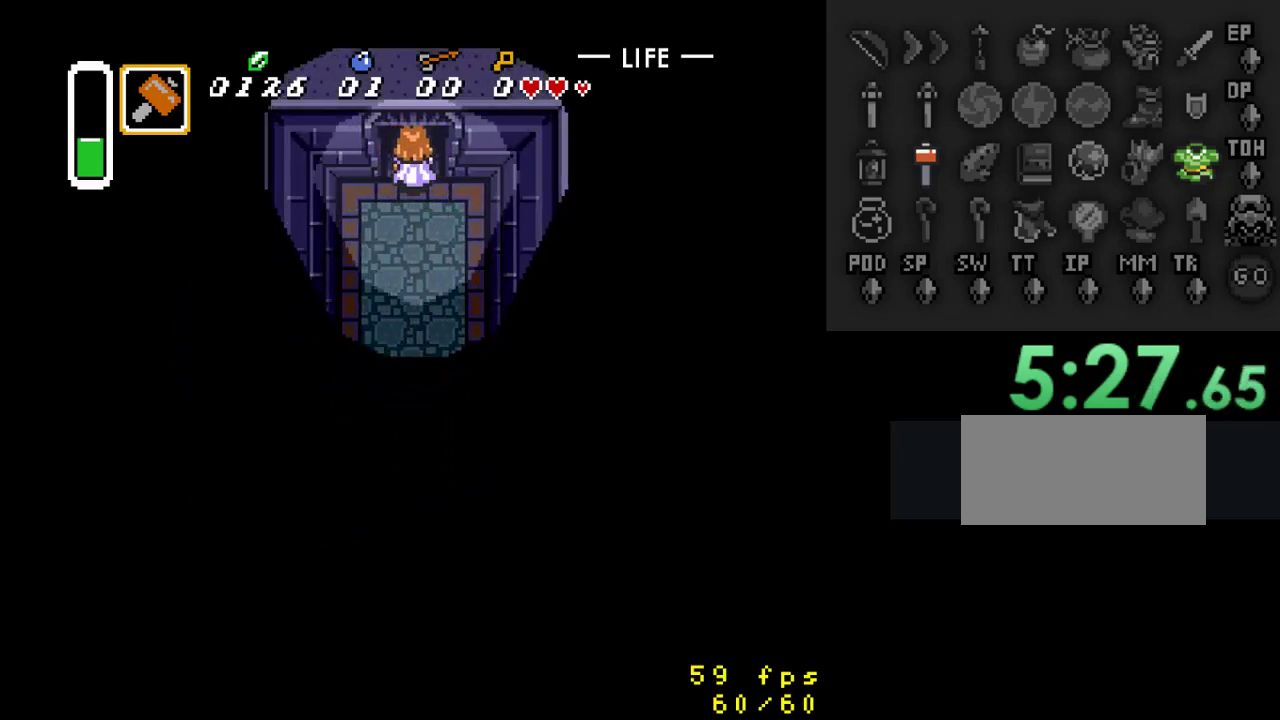
{"buttons": [], "events": [[133, "DPAD_UP", "up"]]}
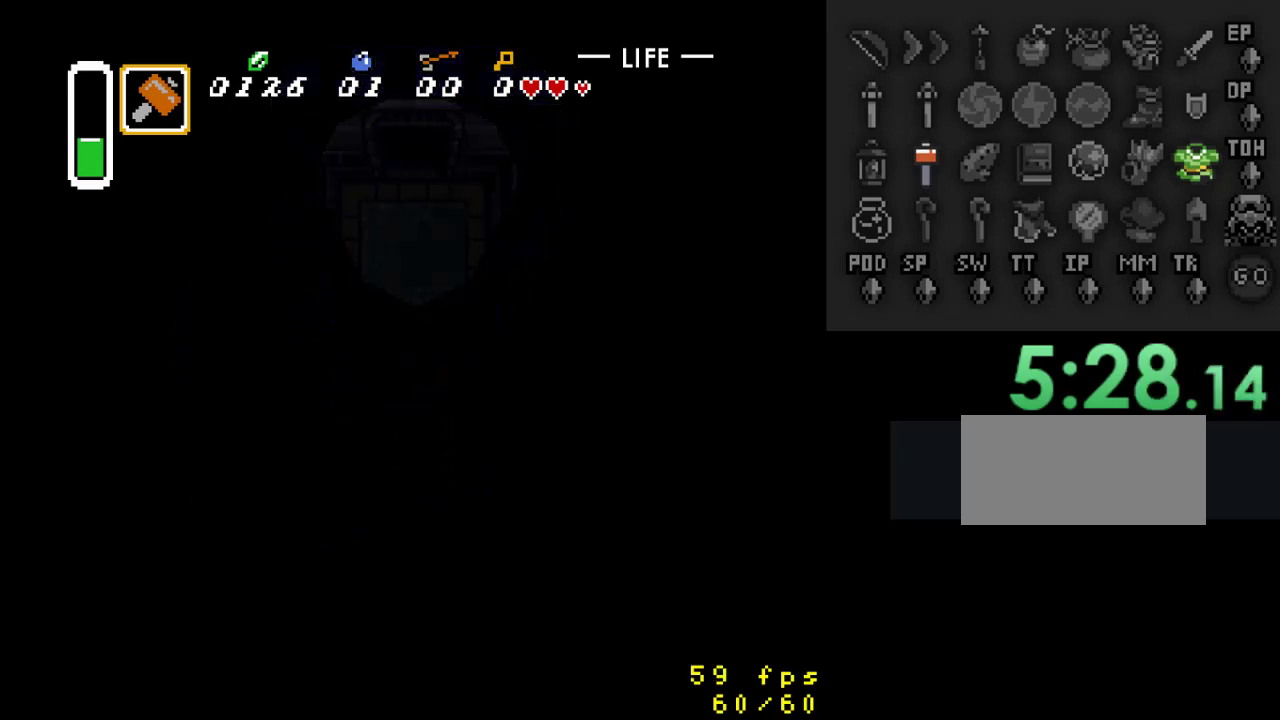
{"buttons": ["DPAD_UP"], "events": [[100, "DPAD_UP", "down"]]}
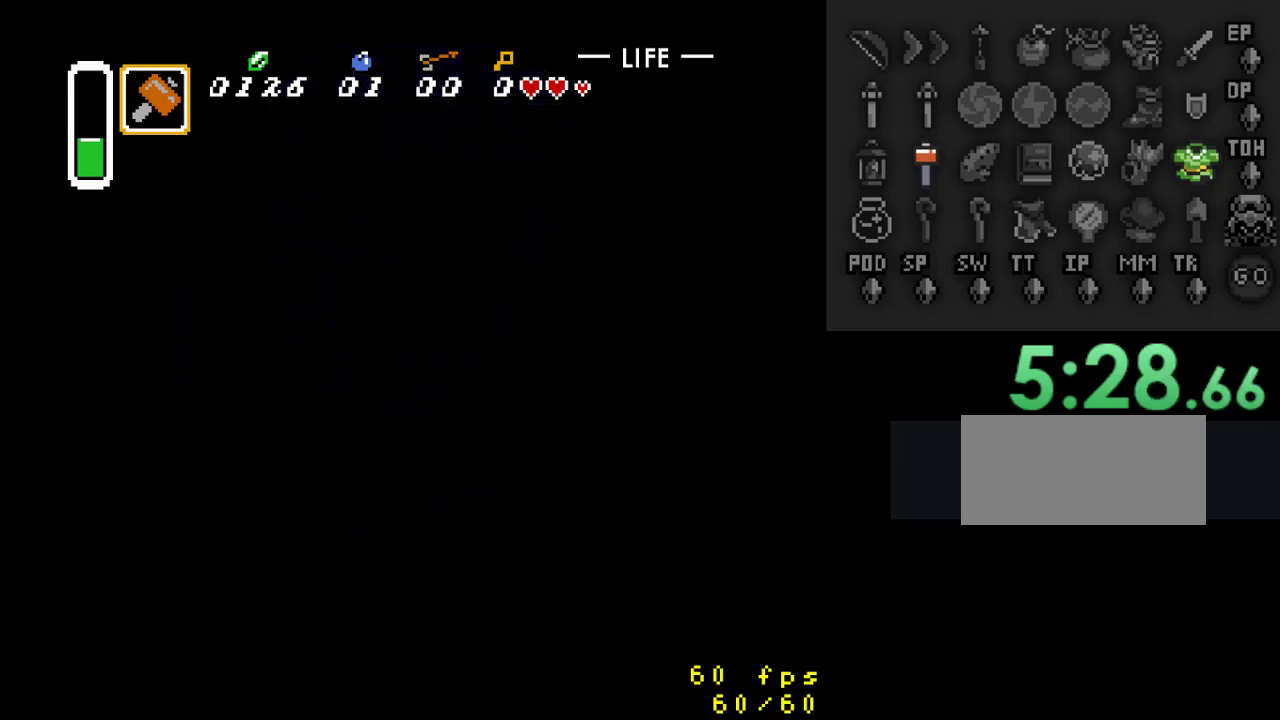
{"buttons": ["DPAD_UP"], "events": []}
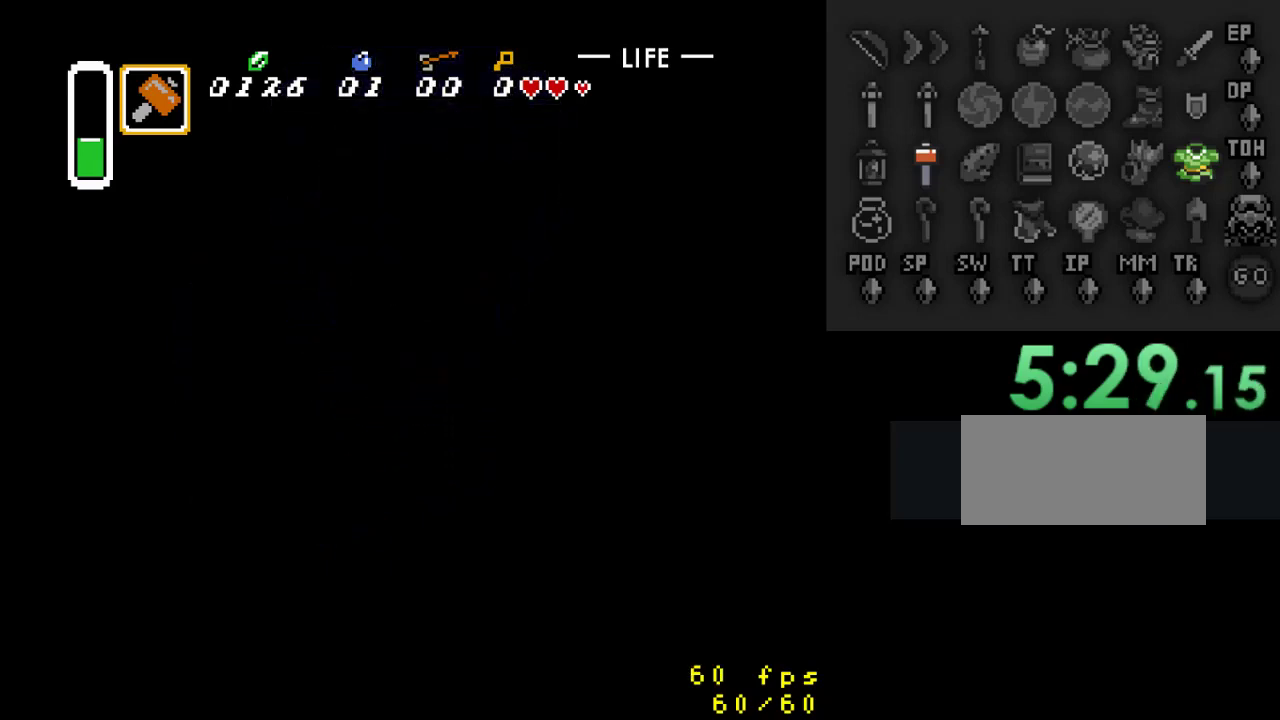
{"buttons": ["DPAD_UP"], "events": []}
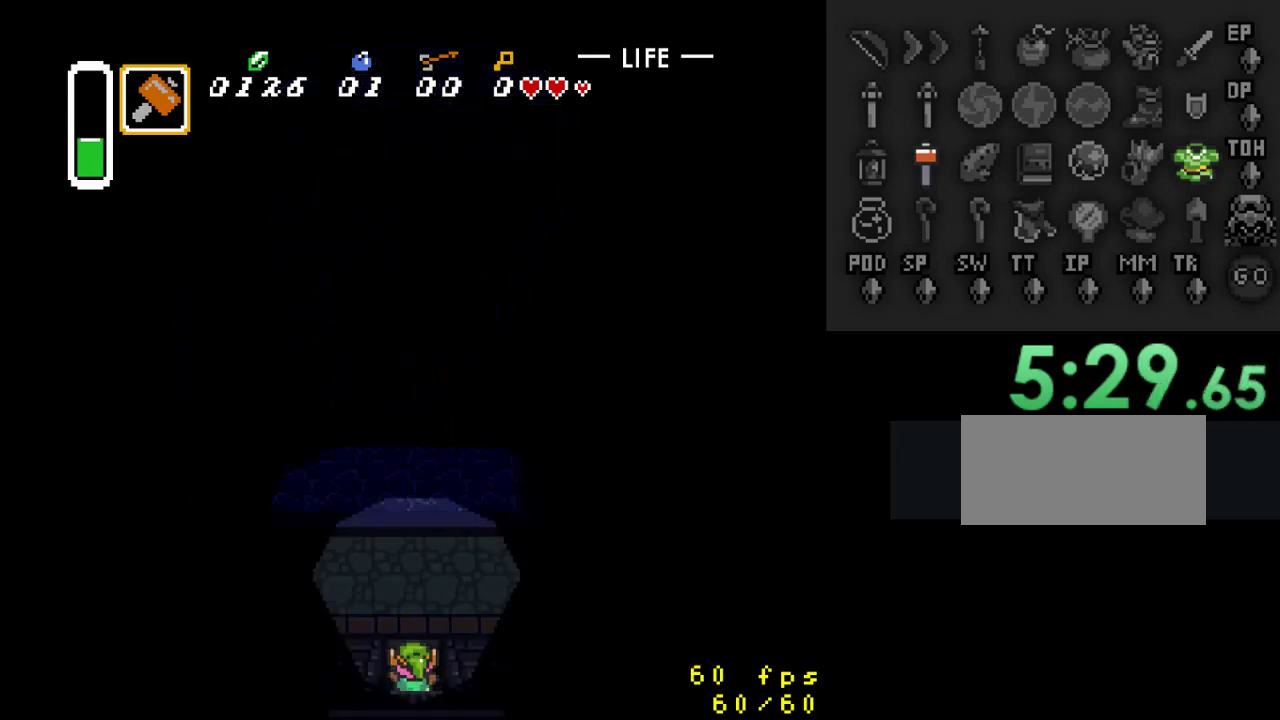
{"buttons": ["DPAD_UP", "DPAD_LEFT"], "events": [[467, "DPAD_LEFT", "down"]]}
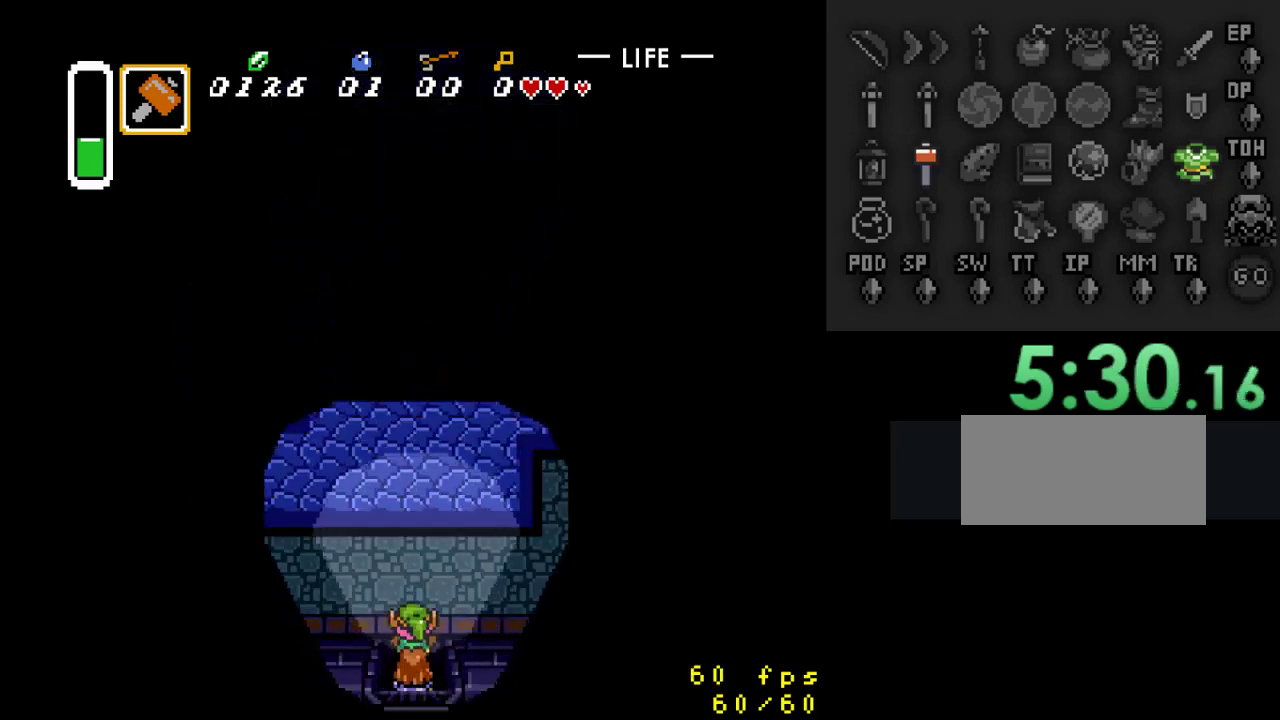
{"buttons": ["DPAD_LEFT"], "events": [[167, "DPAD_UP", "up"]]}
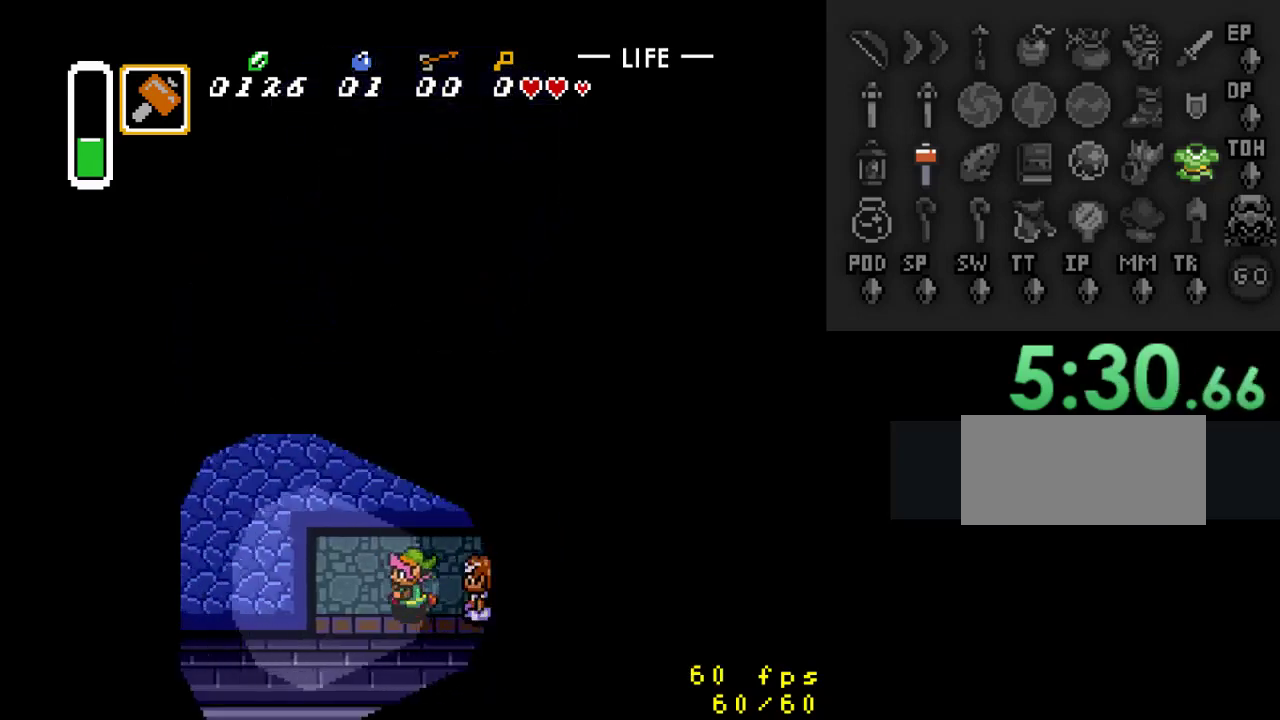
{"buttons": ["DPAD_UP", "DPAD_LEFT"], "events": [[200, "DPAD_UP", "down"]]}
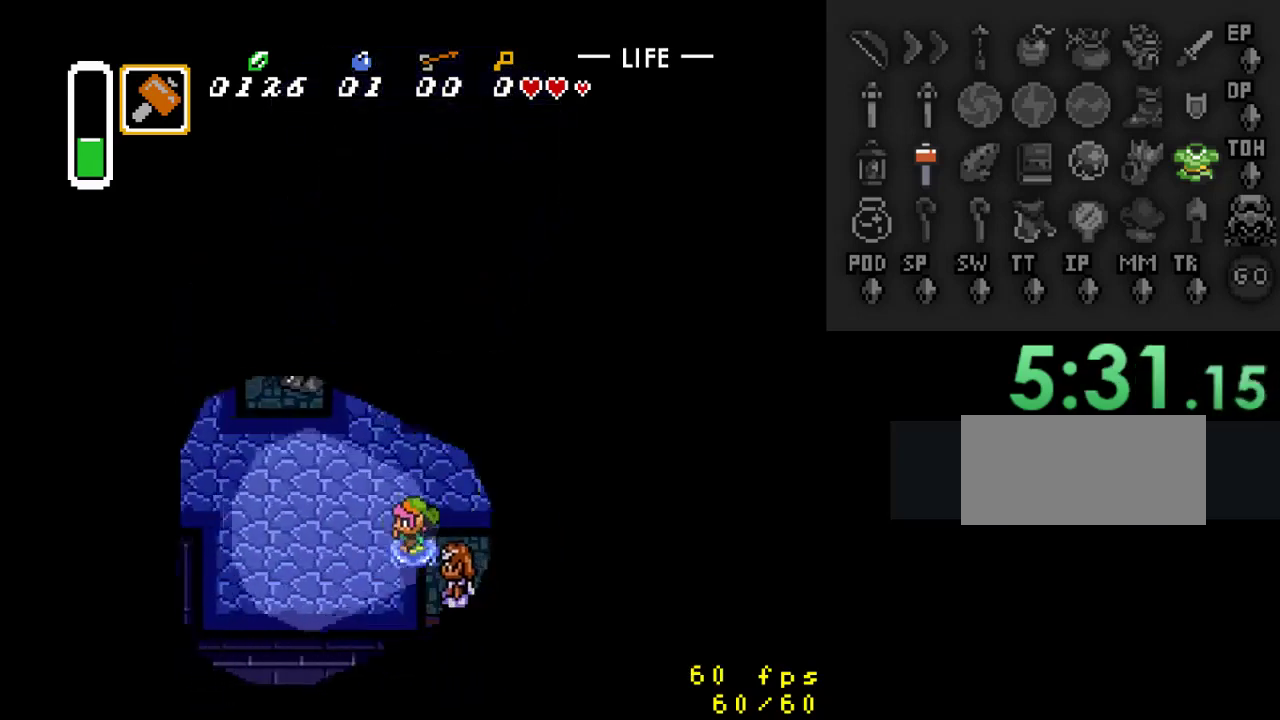
{"buttons": ["DPAD_UP", "DPAD_LEFT"], "events": [[33, "DPAD_UP", "up"], [333, "DPAD_UP", "down"]]}
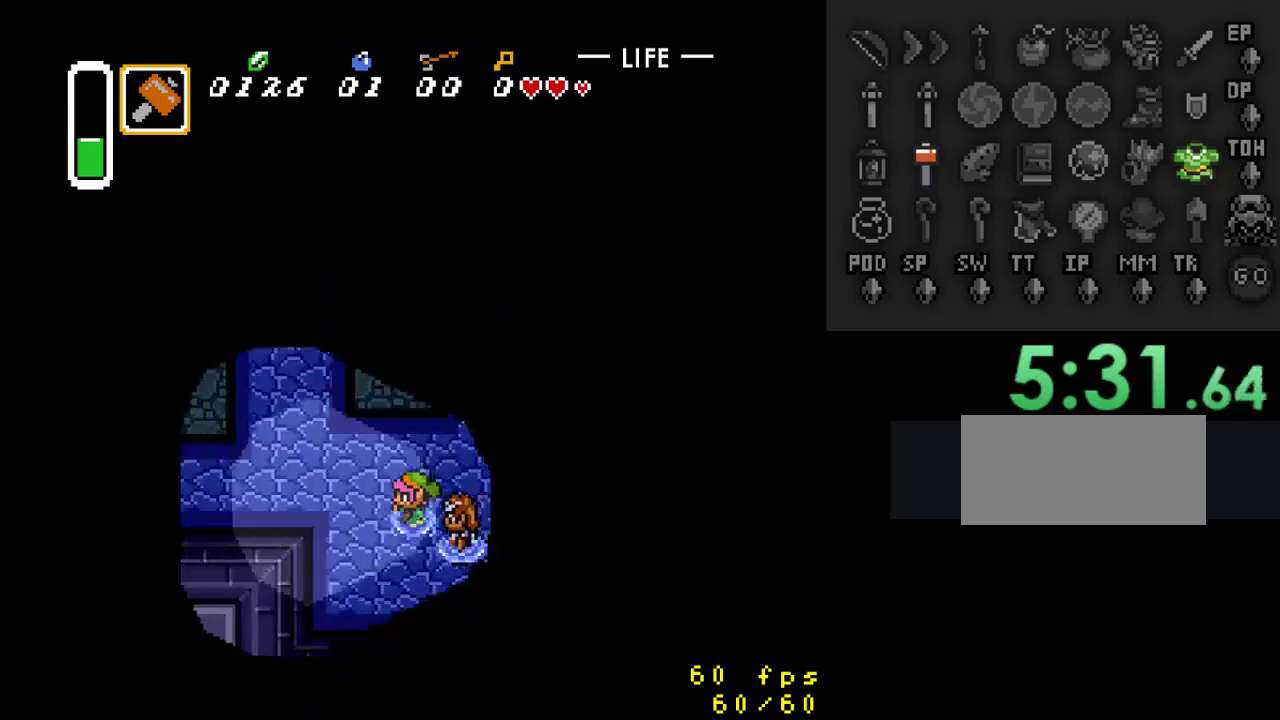
{"buttons": ["DPAD_UP", "DPAD_LEFT"], "events": []}
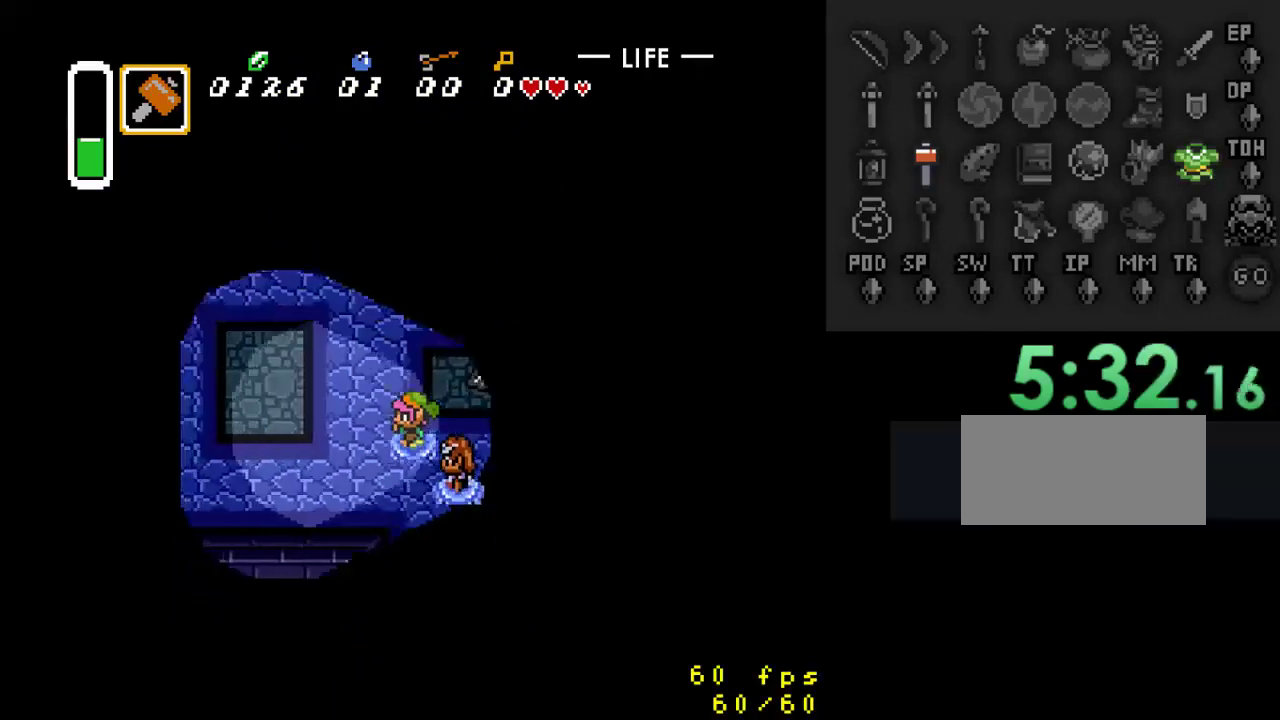
{"buttons": ["Y"], "events": [[133, "DPAD_LEFT", "up"], [300, "DPAD_RIGHT", "down"], [333, "DPAD_UP", "up"], [400, "DPAD_RIGHT", "up"], [400, "Y", "down"]]}
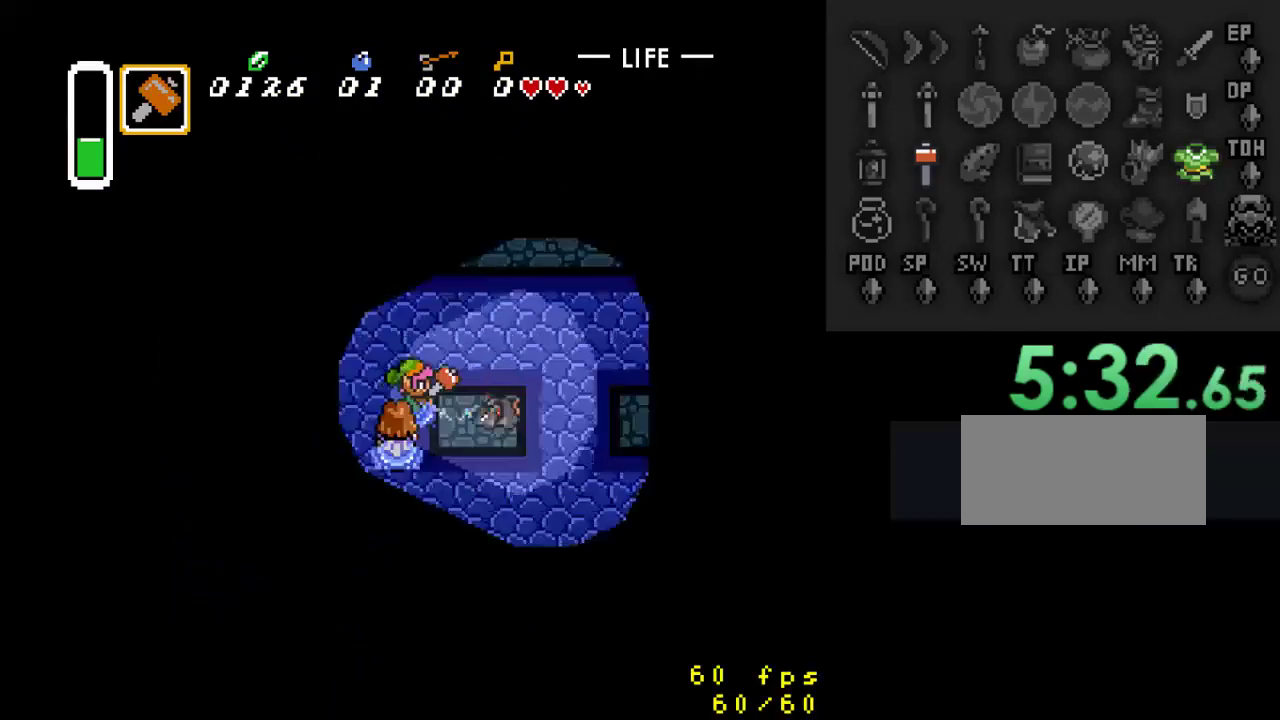
{"buttons": [], "events": [[100, "Y", "up"]]}
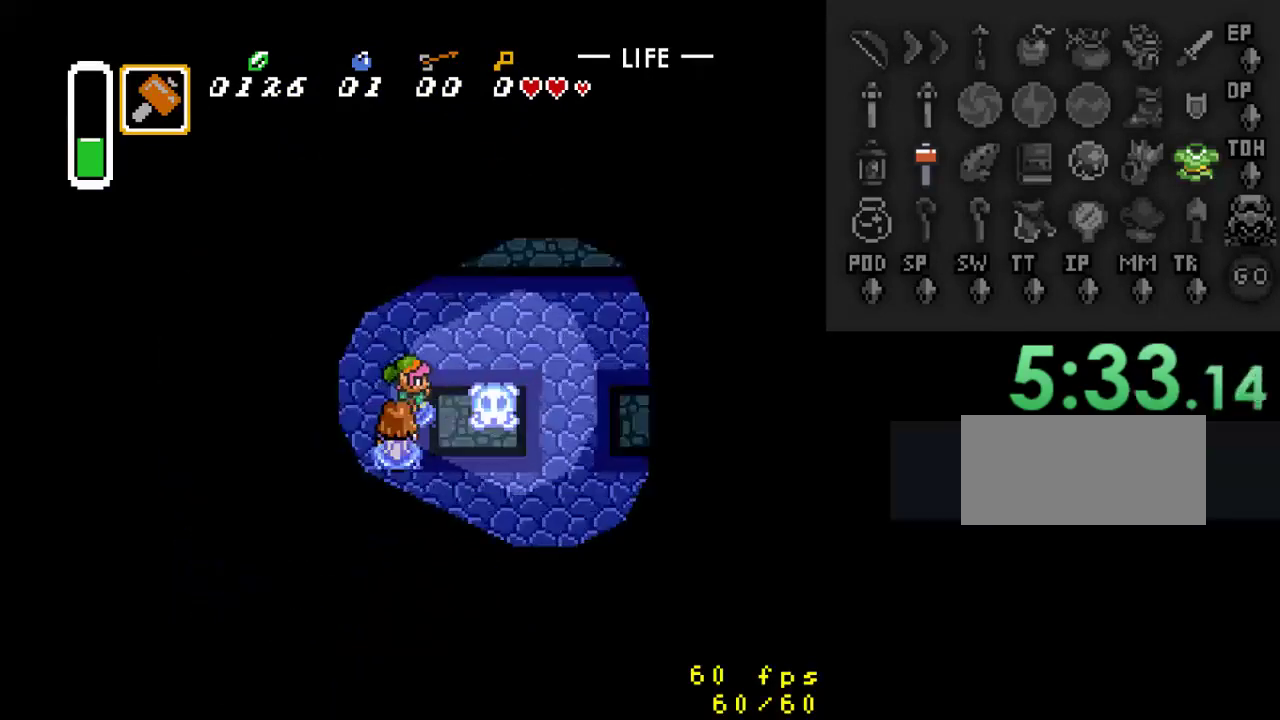
{"buttons": ["DPAD_UP", "DPAD_LEFT"], "events": [[100, "DPAD_LEFT", "down"], [500, "DPAD_UP", "down"]]}
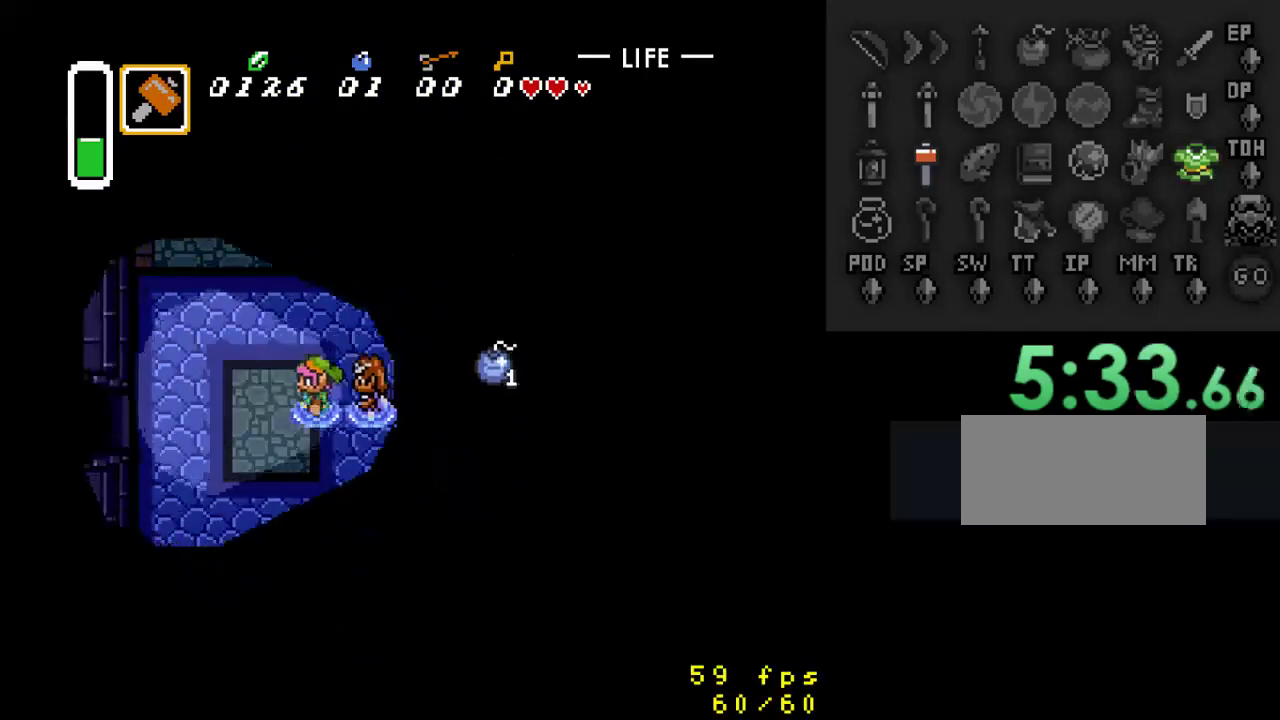
{"buttons": ["DPAD_RIGHT"], "events": [[67, "DPAD_LEFT", "up"], [67, "DPAD_RIGHT", "down"], [67, "DPAD_UP", "up"], [167, "DPAD_RIGHT", "up"], [267, "DPAD_RIGHT", "down"]]}
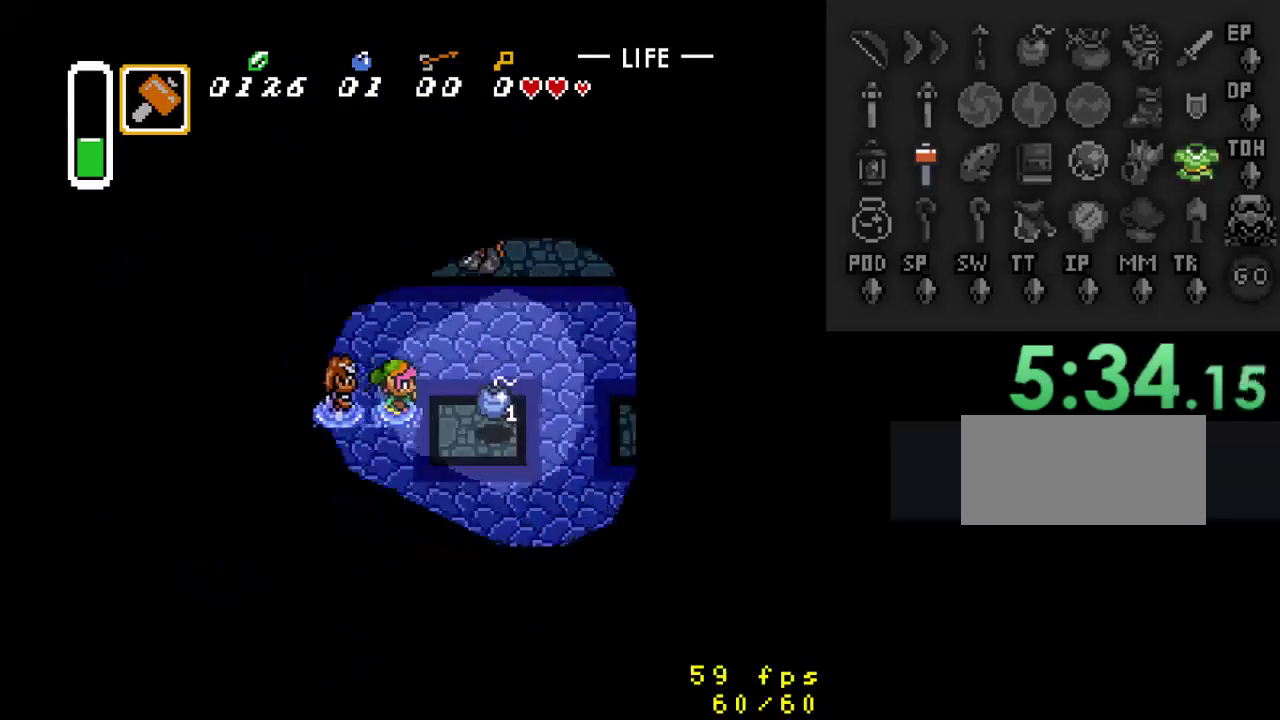
{"buttons": ["DPAD_LEFT"], "events": [[367, "DPAD_DOWN", "down"], [400, "DPAD_LEFT", "down"], [400, "DPAD_RIGHT", "up"], [433, "DPAD_DOWN", "up"]]}
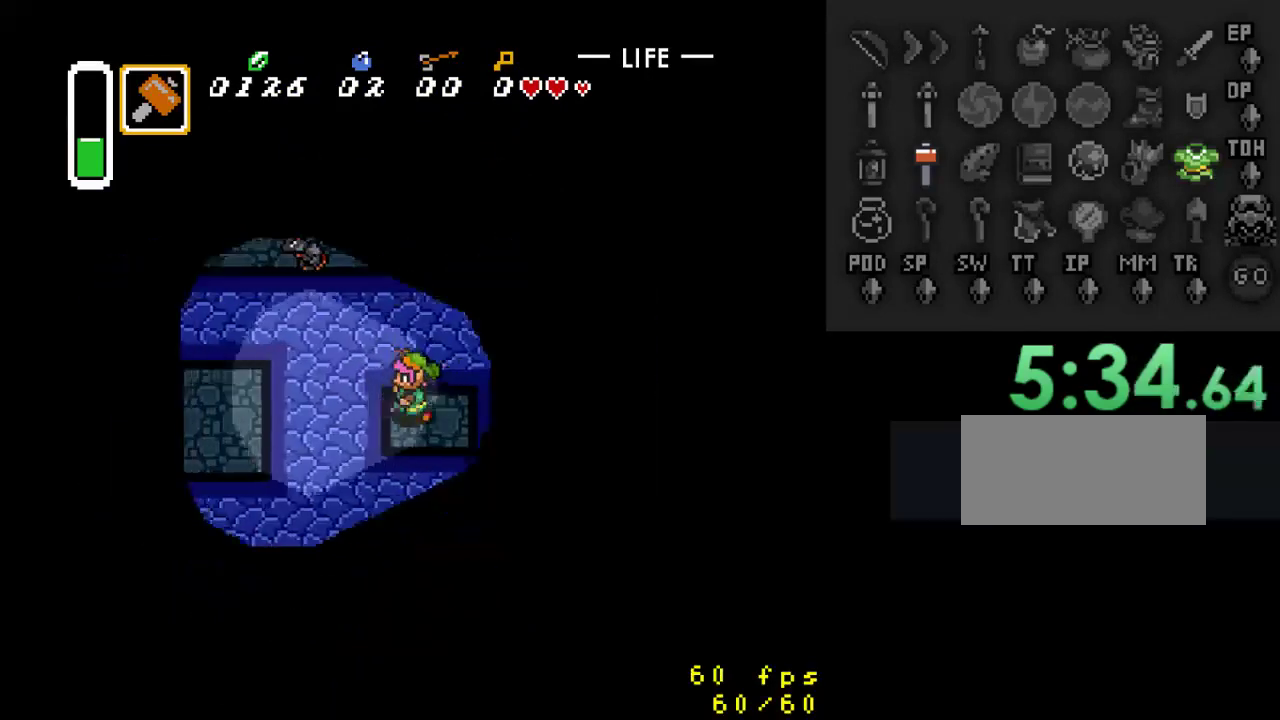
{"buttons": ["DPAD_LEFT"], "events": []}
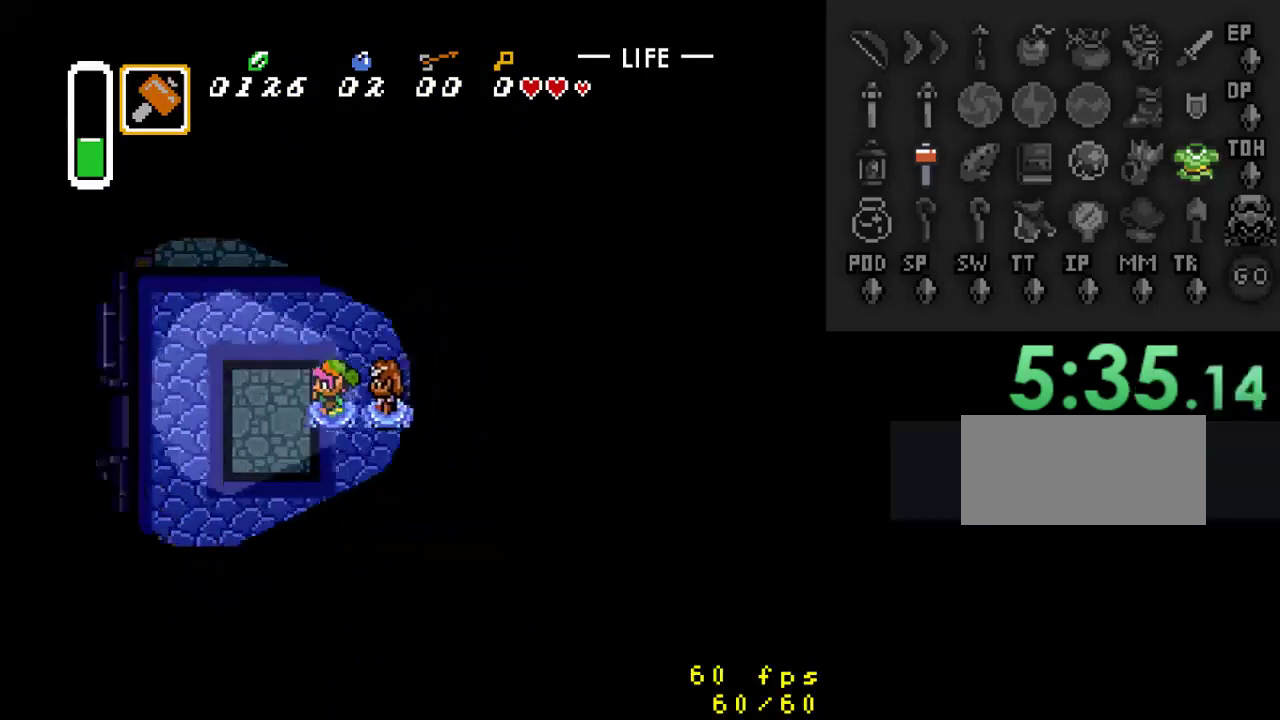
{"buttons": ["DPAD_LEFT"], "events": []}
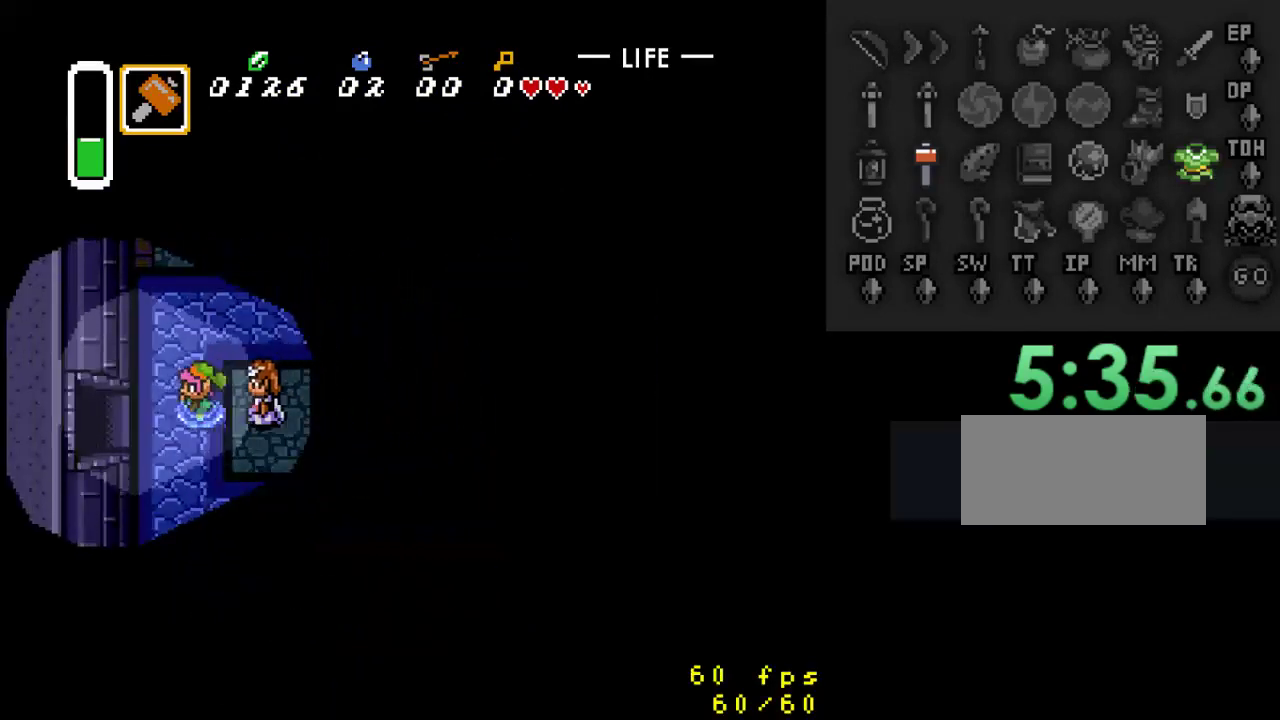
{"buttons": ["DPAD_LEFT"], "events": [[200, "DPAD_DOWN", "down"], [233, "DPAD_DOWN", "up"]]}